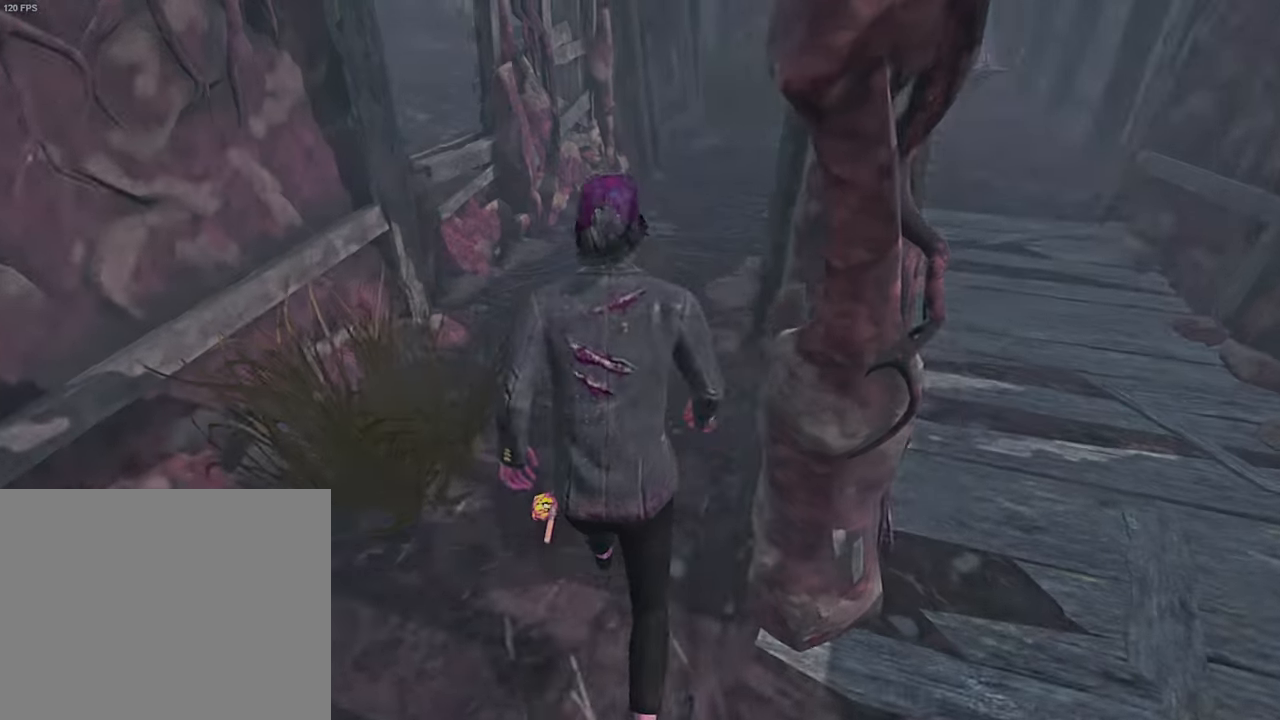
Gameplay with keyboard; each line is a JSON object with the keys held at the frame after it. "events" lists presses ("down") and releases ("up") of "a", "ctrl", "d", "e", "q", "s", "shift", "space" and "w" between this image and that frame as [ms after this image, input, new state], when the widget could be followed in between. No other keys are recorded. Mouse input is not recorded.
{"keys": ["shift", "w"], "events": [[133, "d", "down"], [183, "d", "up"]]}
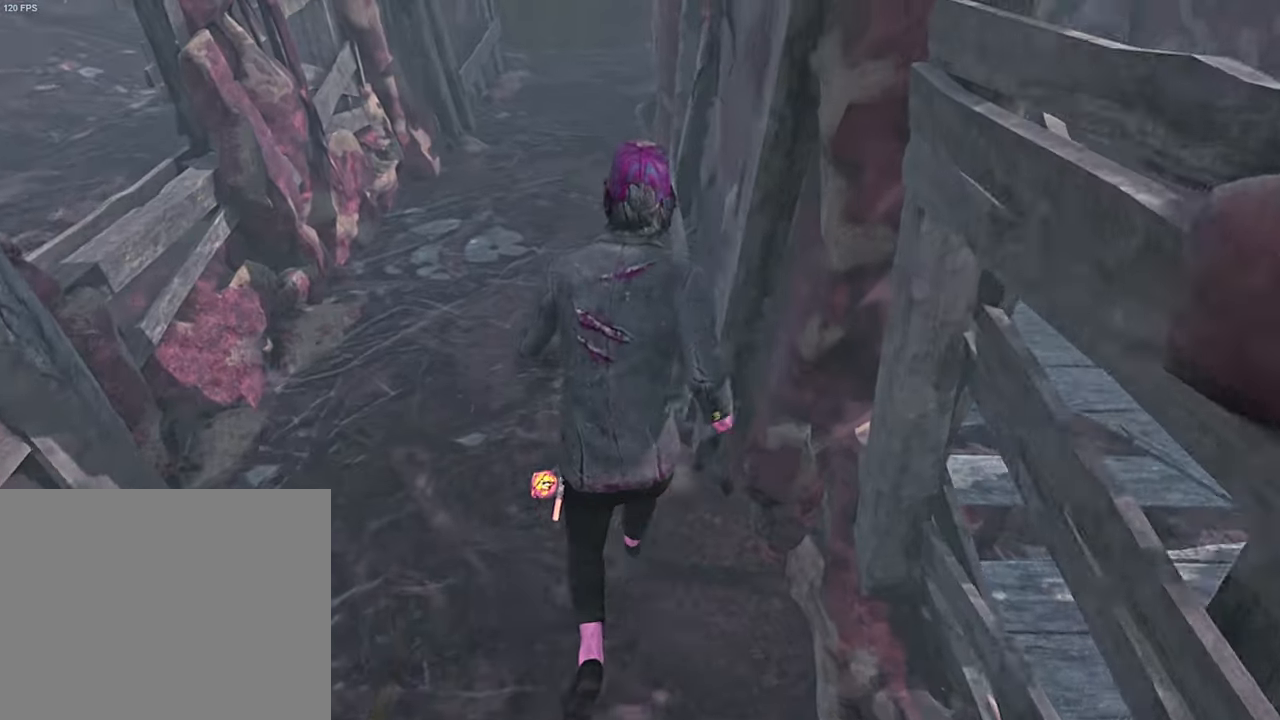
{"keys": ["a", "shift", "space"], "events": [[100, "a", "down"], [133, "w", "up"], [467, "space", "down"]]}
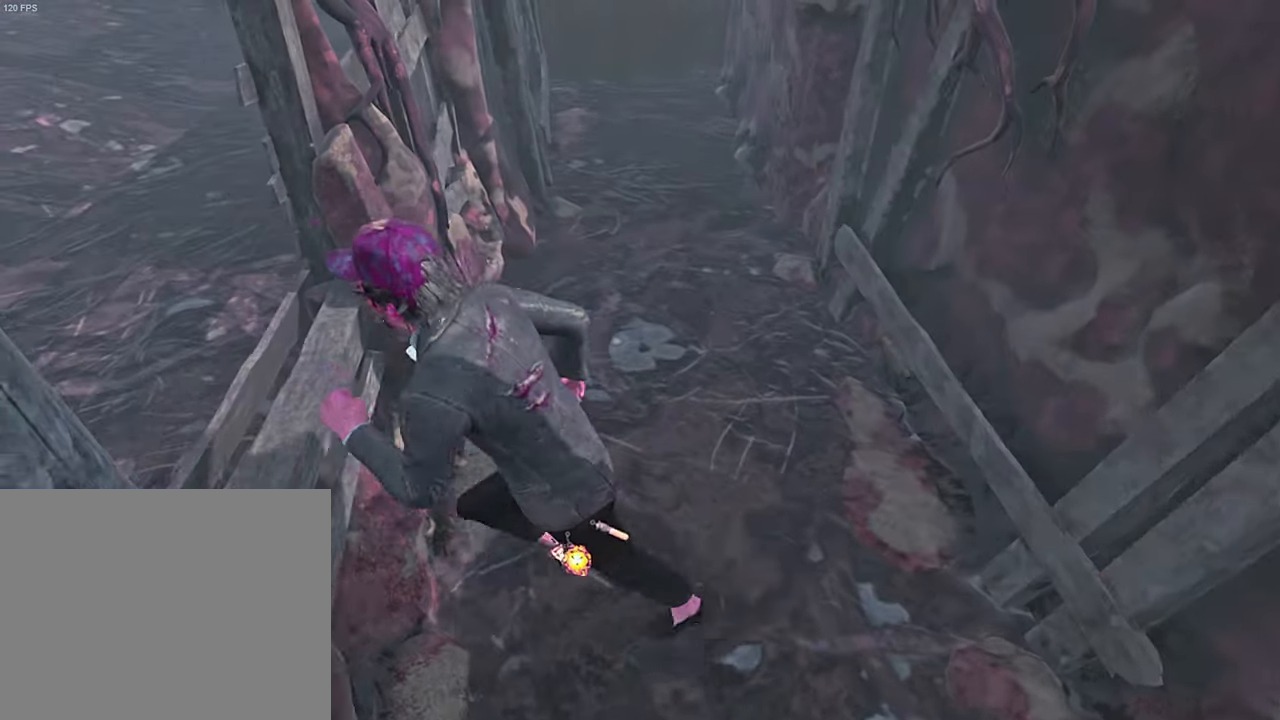
{"keys": ["w"], "events": [[50, "space", "up"], [83, "a", "up"], [83, "shift", "up"], [500, "w", "down"]]}
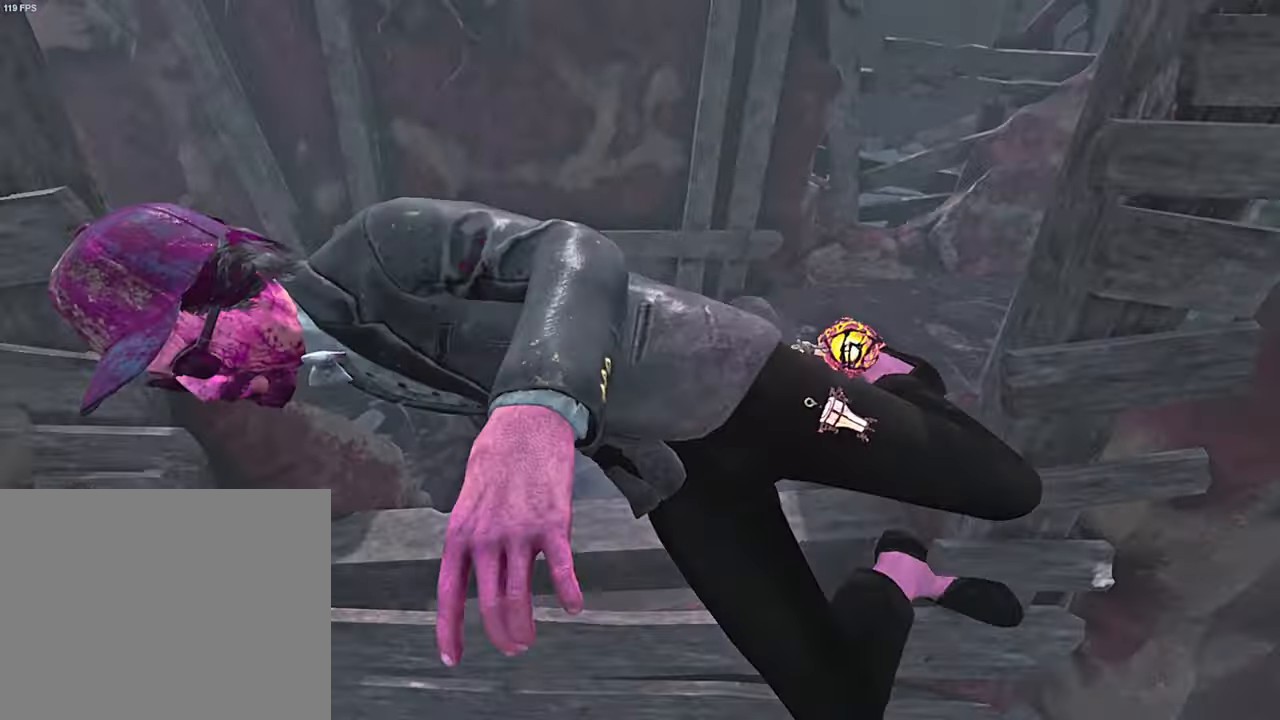
{"keys": ["w"], "events": [[450, "space", "down"], [500, "space", "up"]]}
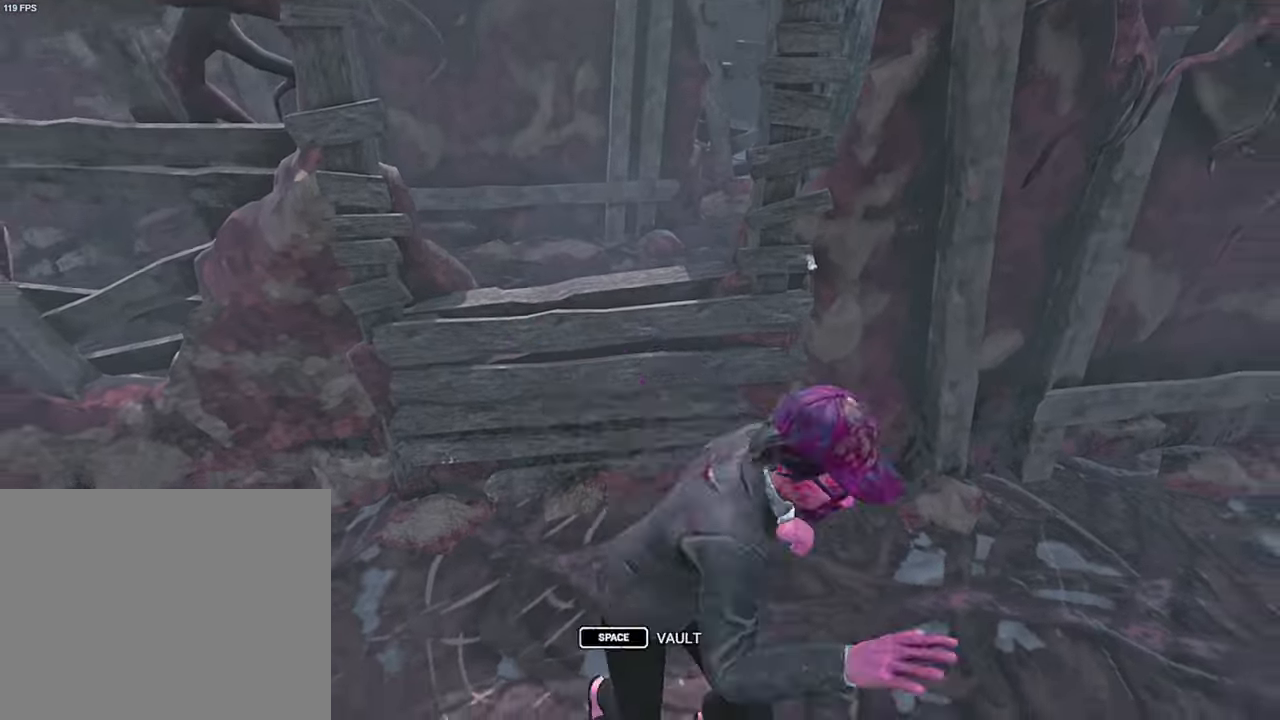
{"keys": ["d"], "events": [[117, "space", "down"], [150, "space", "up"], [367, "w", "up"], [433, "d", "down"]]}
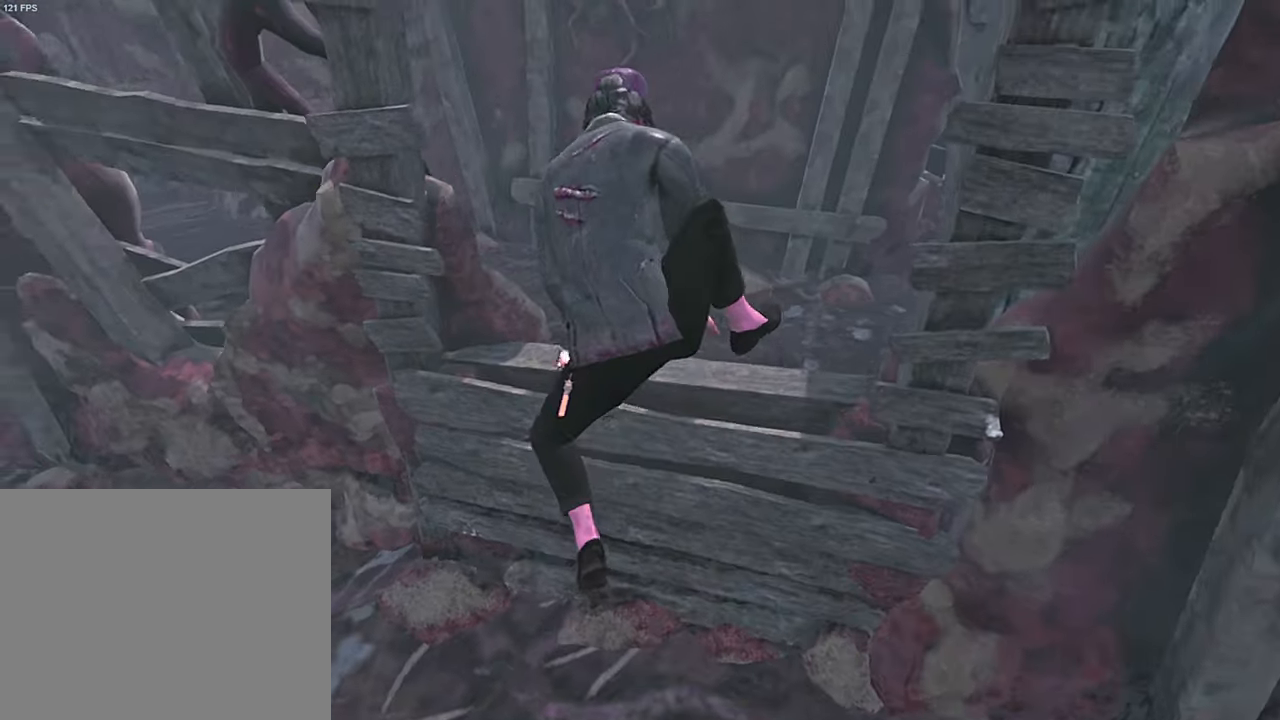
{"keys": ["d", "shift", "w"], "events": [[33, "shift", "down"], [67, "d", "up"], [200, "w", "down"], [283, "d", "down"], [367, "d", "up"], [467, "d", "down"]]}
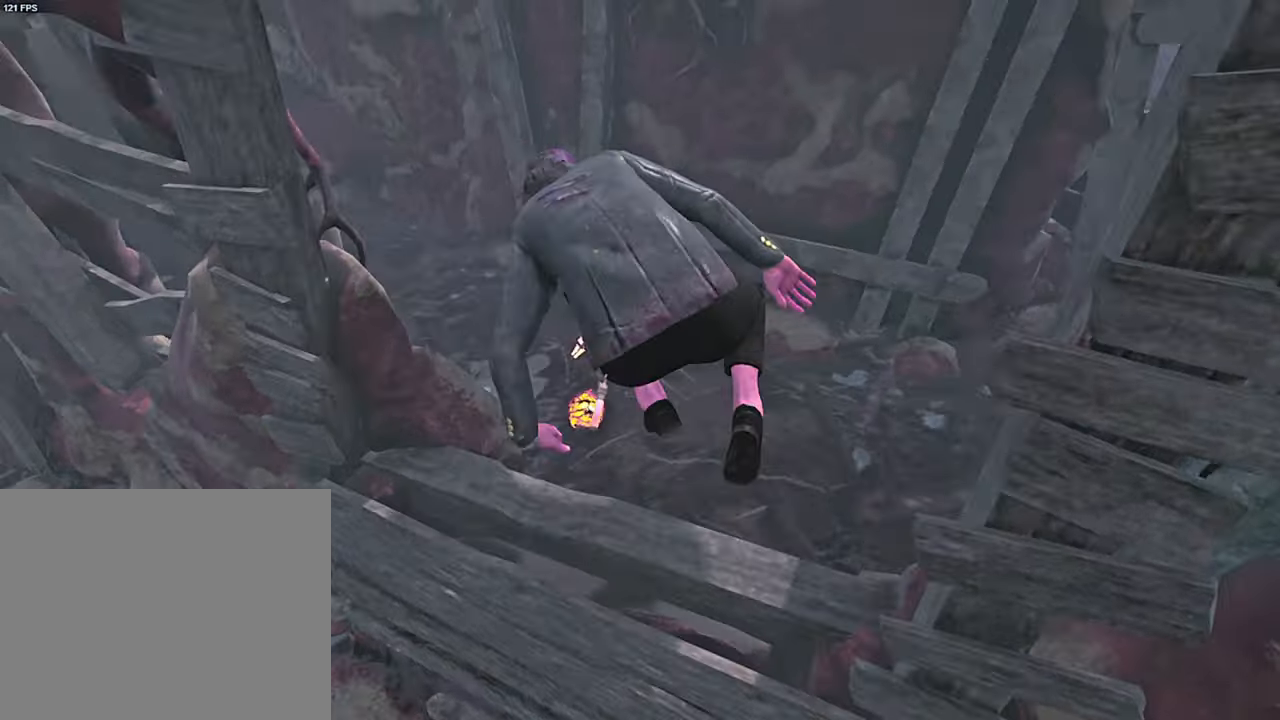
{"keys": ["a", "shift", "w"], "events": [[33, "d", "up"], [483, "a", "down"]]}
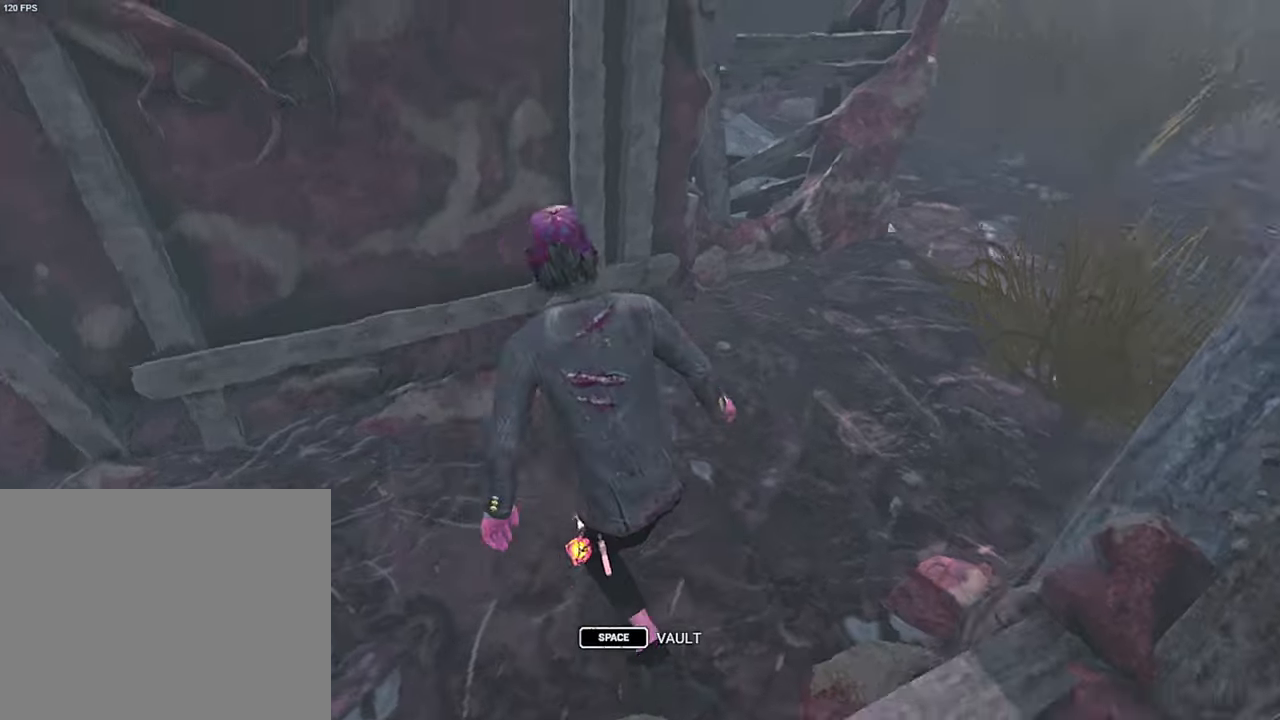
{"keys": ["s"], "events": [[50, "w", "up"], [183, "s", "down"], [333, "a", "up"], [450, "shift", "up"]]}
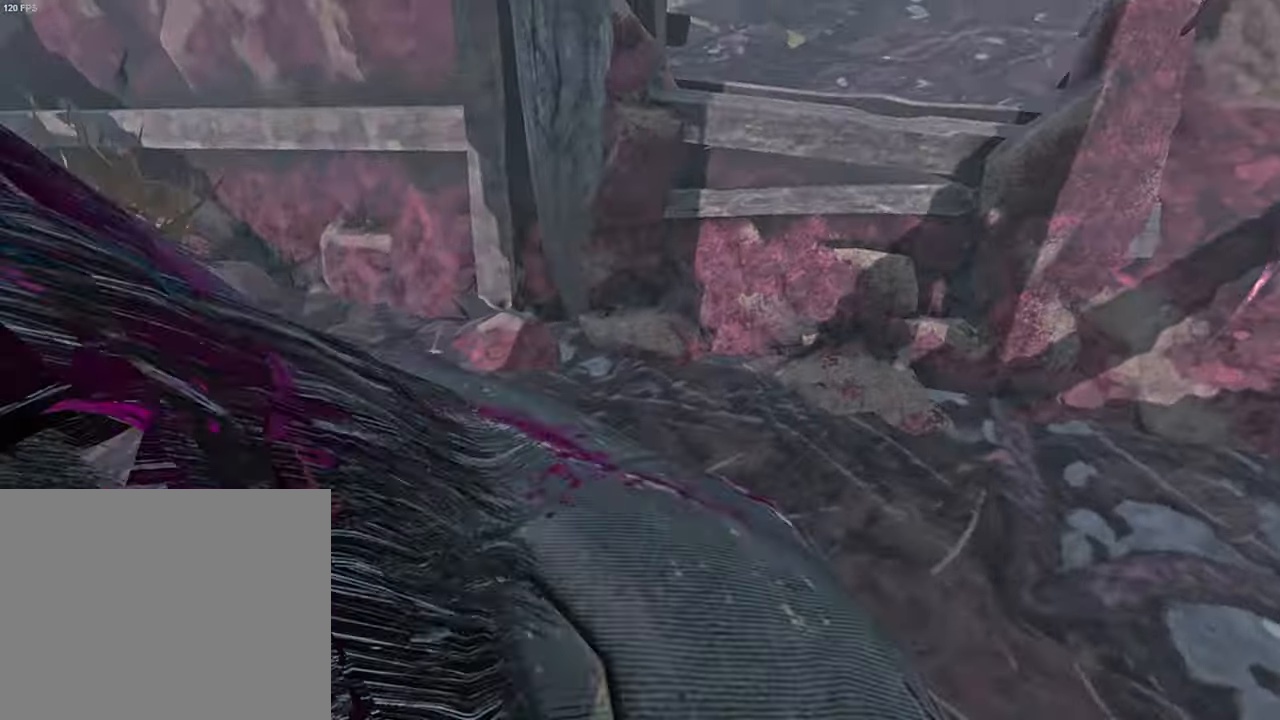
{"keys": ["shift"], "events": [[50, "s", "up"], [117, "s", "down"], [217, "d", "down"], [283, "d", "up"], [333, "s", "up"], [400, "shift", "down"]]}
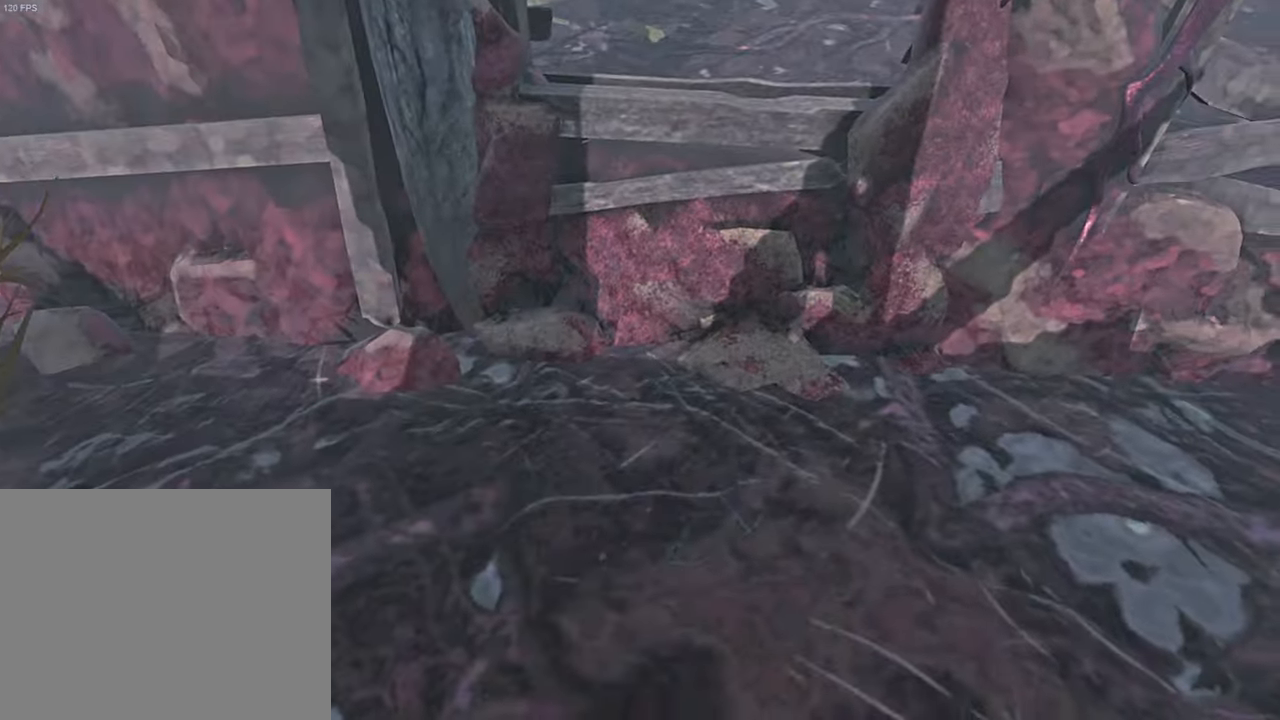
{"keys": ["shift", "w"], "events": [[50, "w", "down"]]}
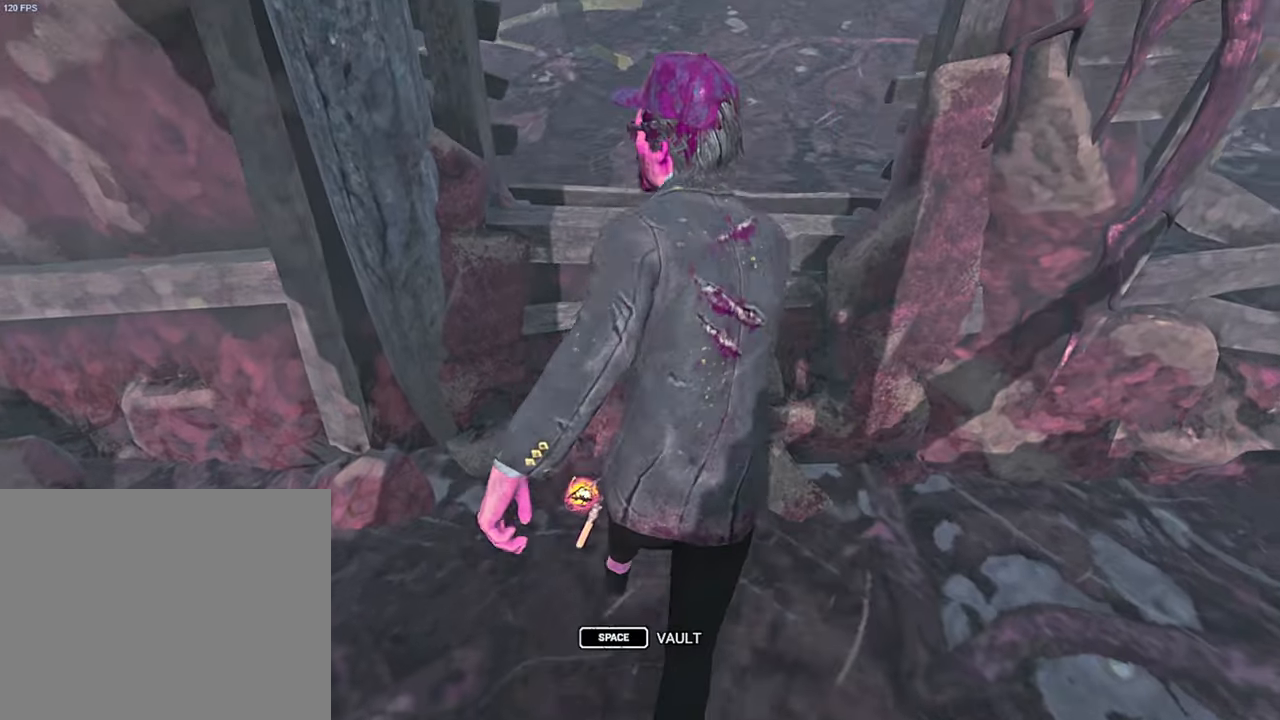
{"keys": [], "events": [[84, "space", "down"], [150, "space", "up"], [200, "w", "up"], [217, "shift", "up"]]}
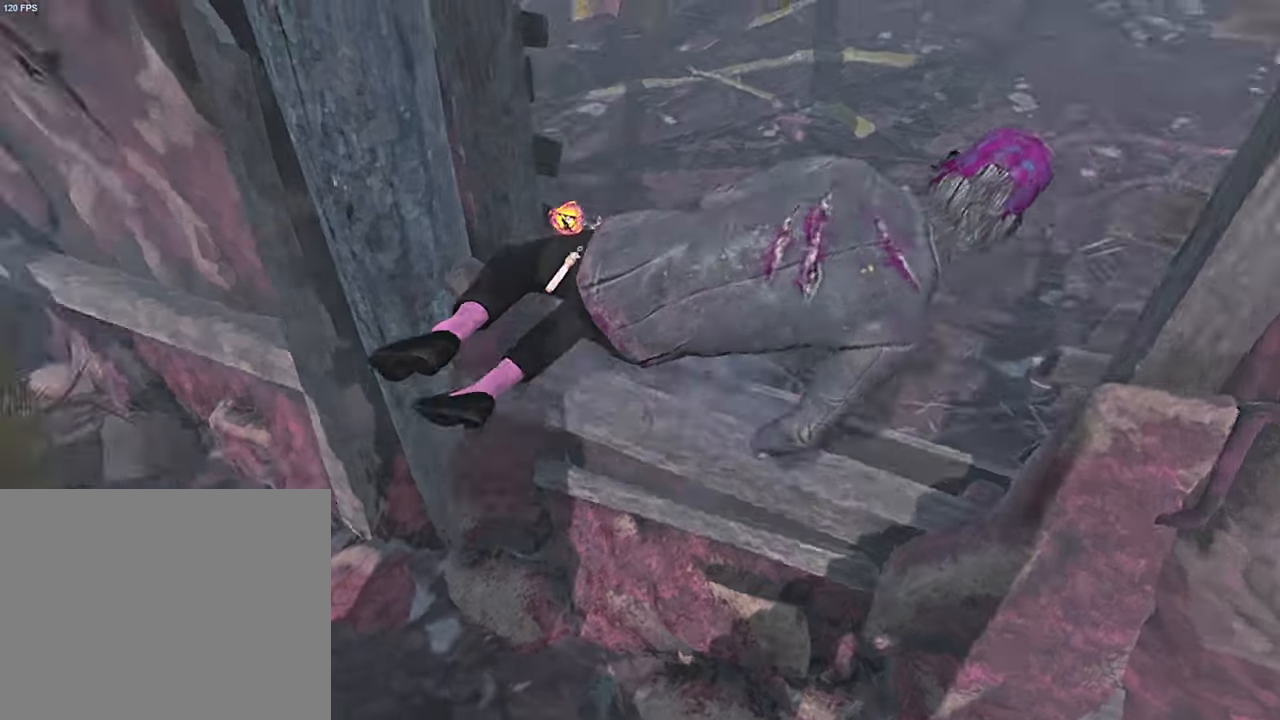
{"keys": ["a"], "events": [[100, "s", "down"], [200, "a", "down"], [300, "s", "up"]]}
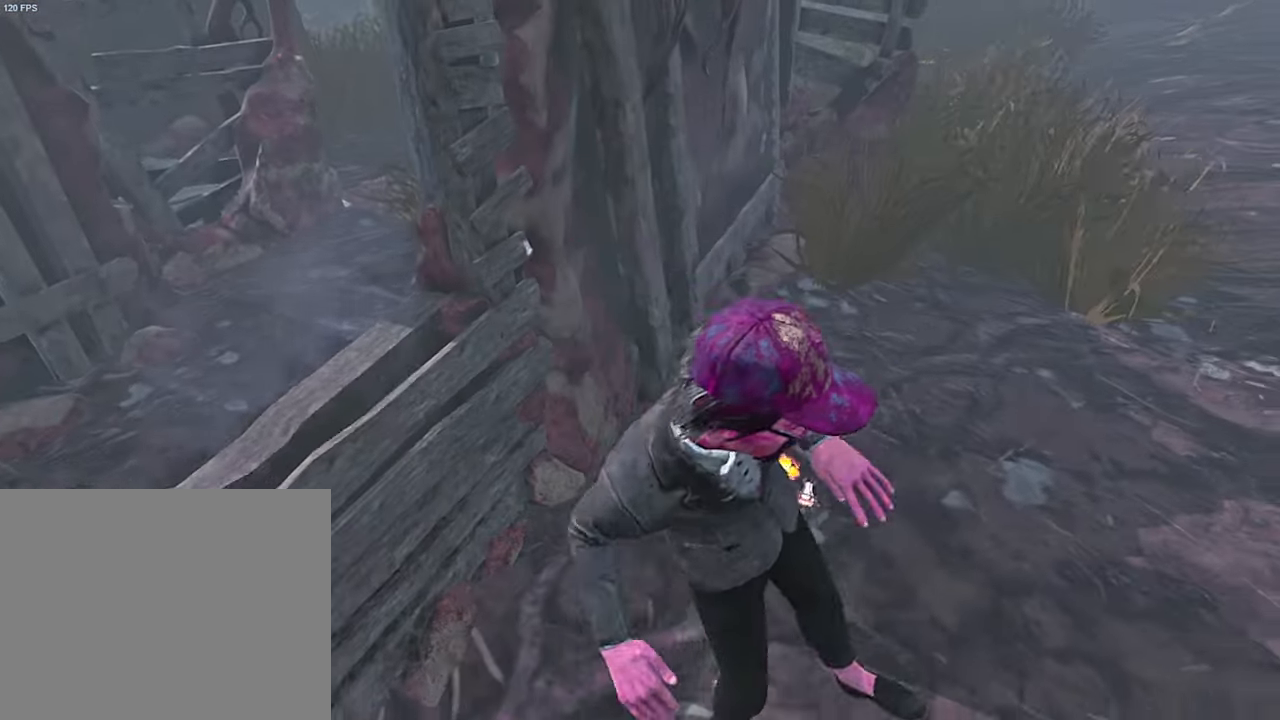
{"keys": [], "events": [[84, "w", "down"], [184, "space", "down"], [267, "space", "up"], [417, "a", "up"], [417, "w", "up"]]}
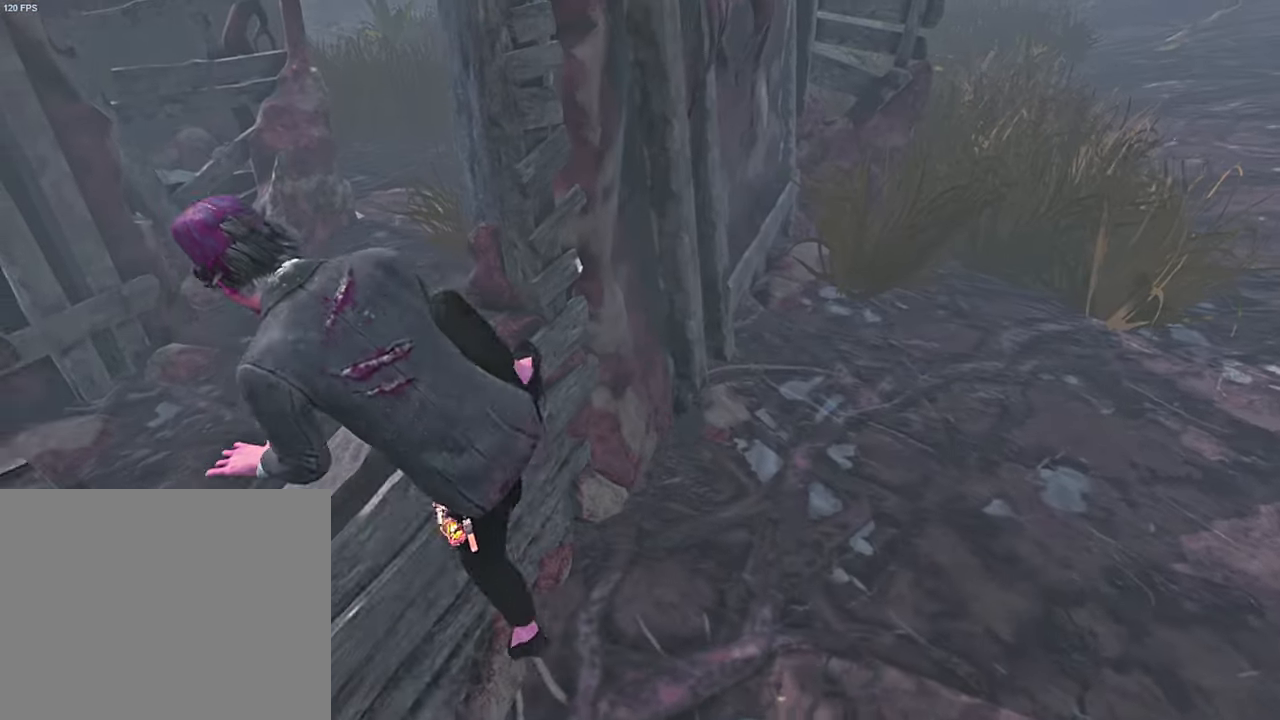
{"keys": ["a", "s", "shift"], "events": [[200, "a", "down"], [317, "shift", "down"], [384, "s", "down"]]}
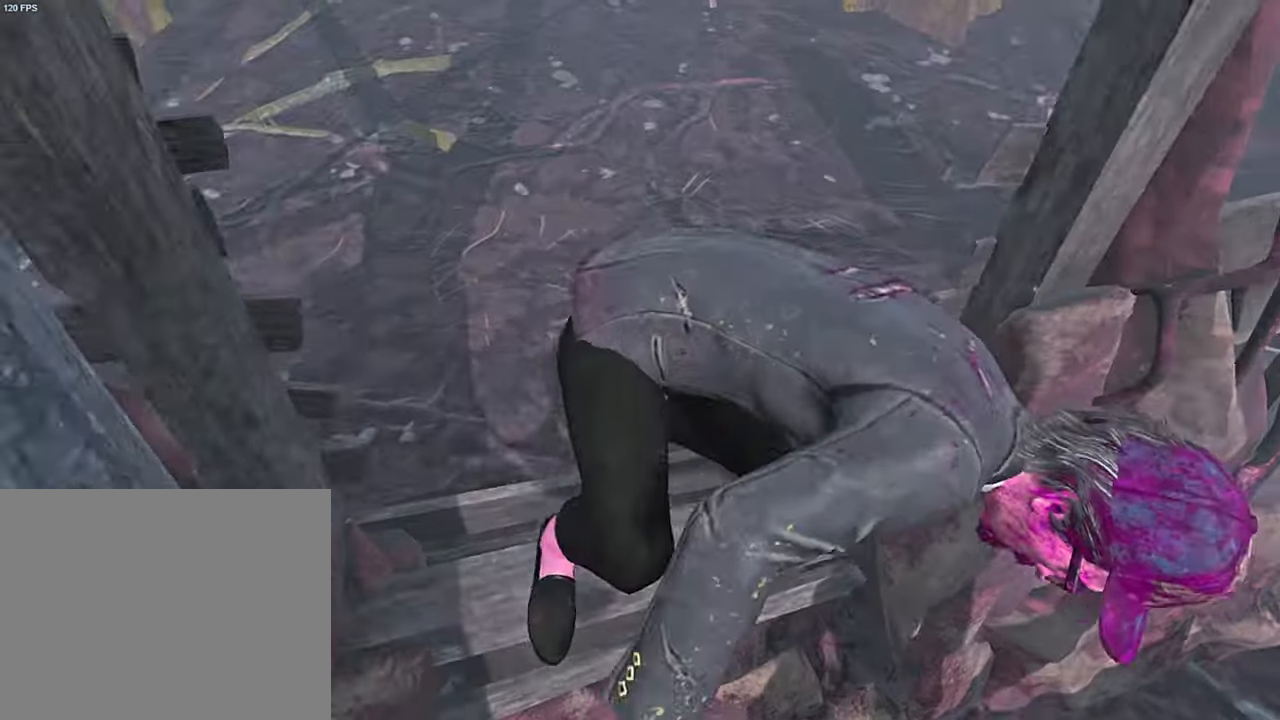
{"keys": ["d", "s", "shift"], "events": [[17, "a", "up"], [234, "d", "down"], [317, "d", "up"], [400, "d", "down"]]}
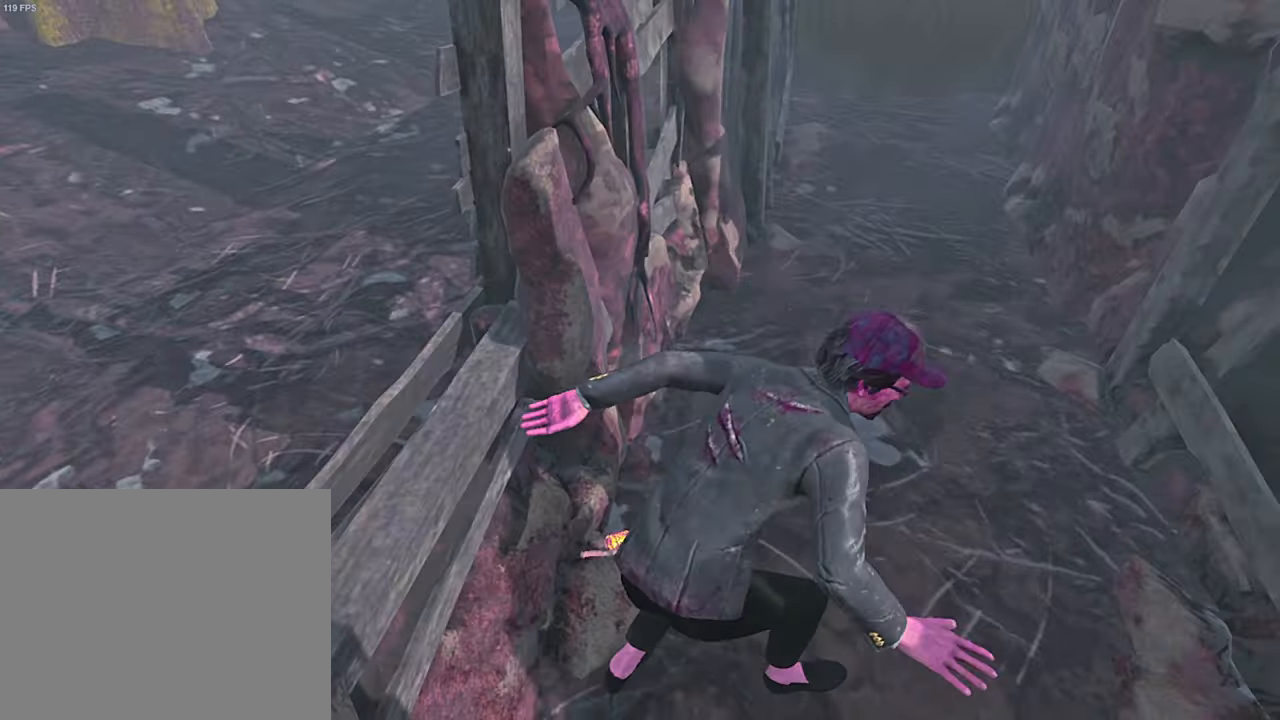
{"keys": ["d", "s", "shift"], "events": []}
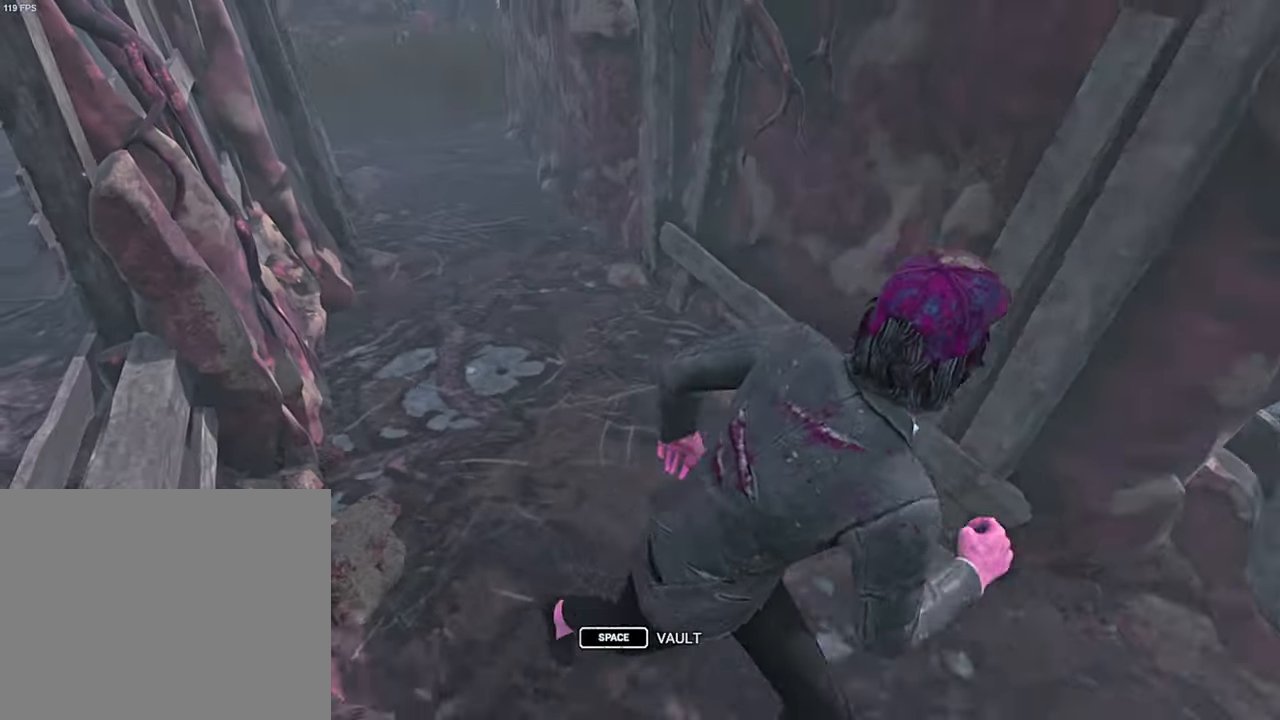
{"keys": ["d", "s", "shift"], "events": []}
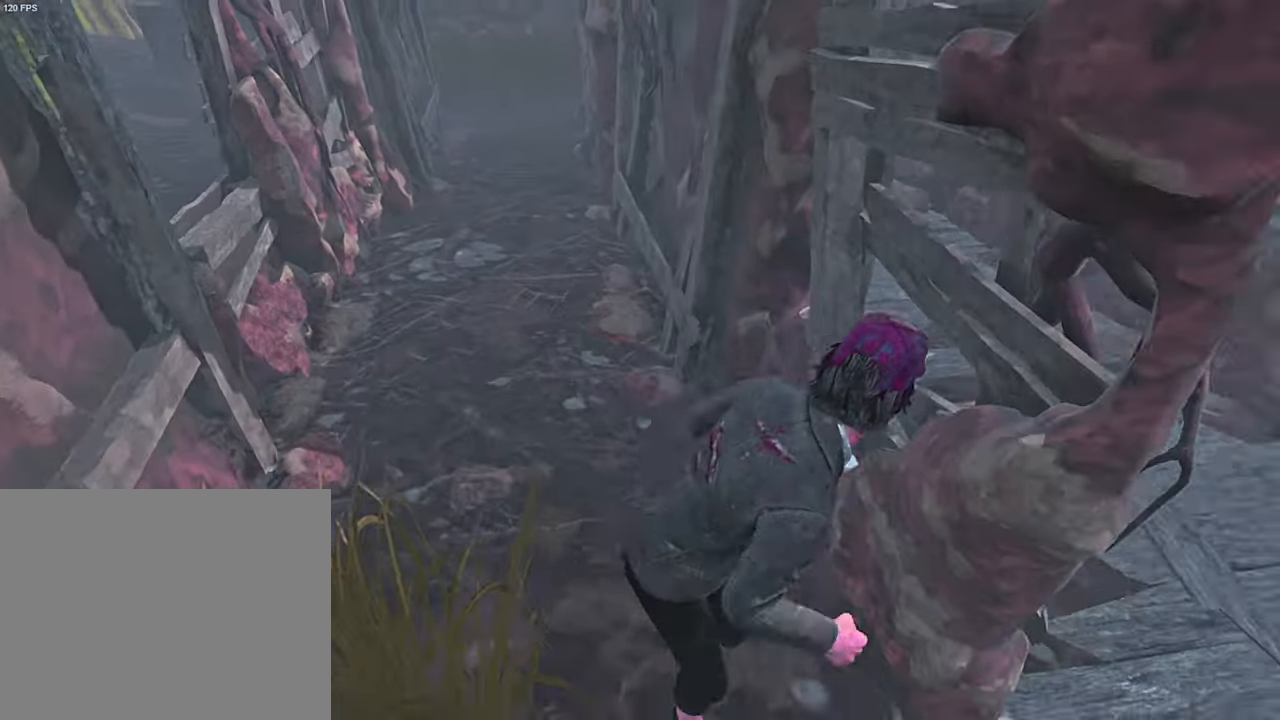
{"keys": ["shift", "w"], "events": [[100, "s", "up"], [117, "shift", "up"], [200, "w", "down"], [217, "d", "up"], [217, "shift", "down"]]}
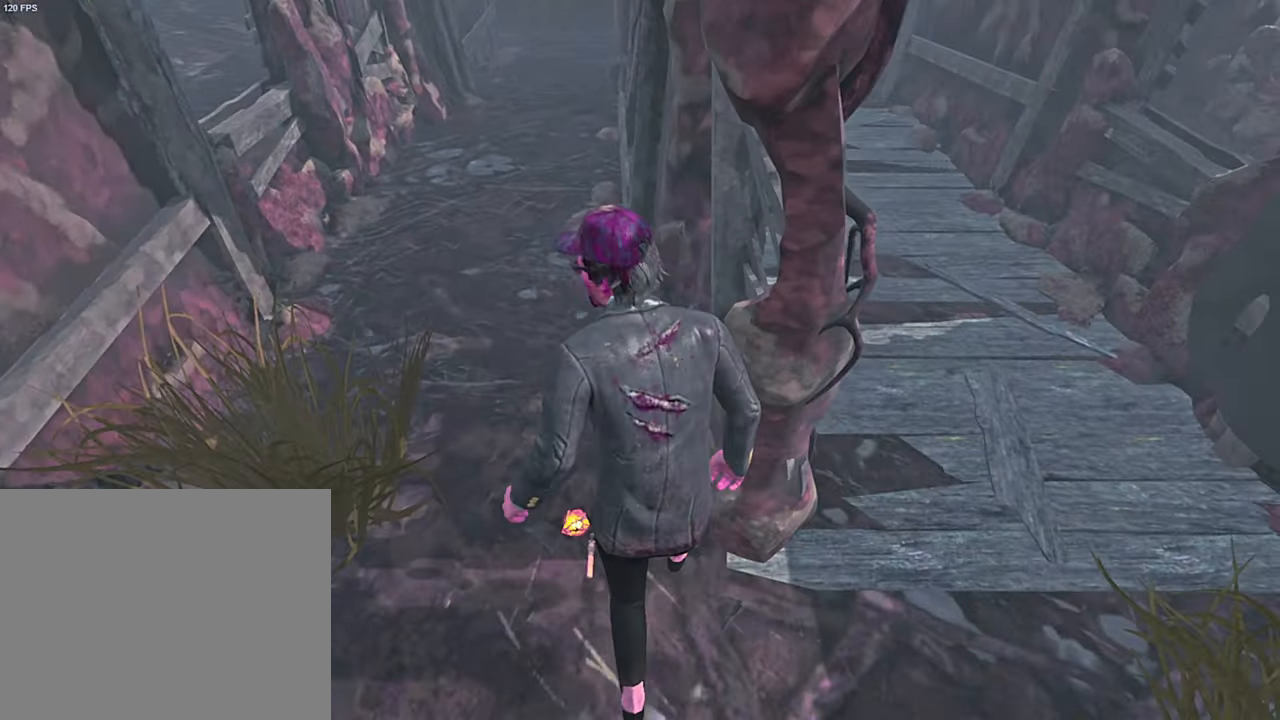
{"keys": ["shift", "w"], "events": [[267, "a", "down"], [350, "a", "up"]]}
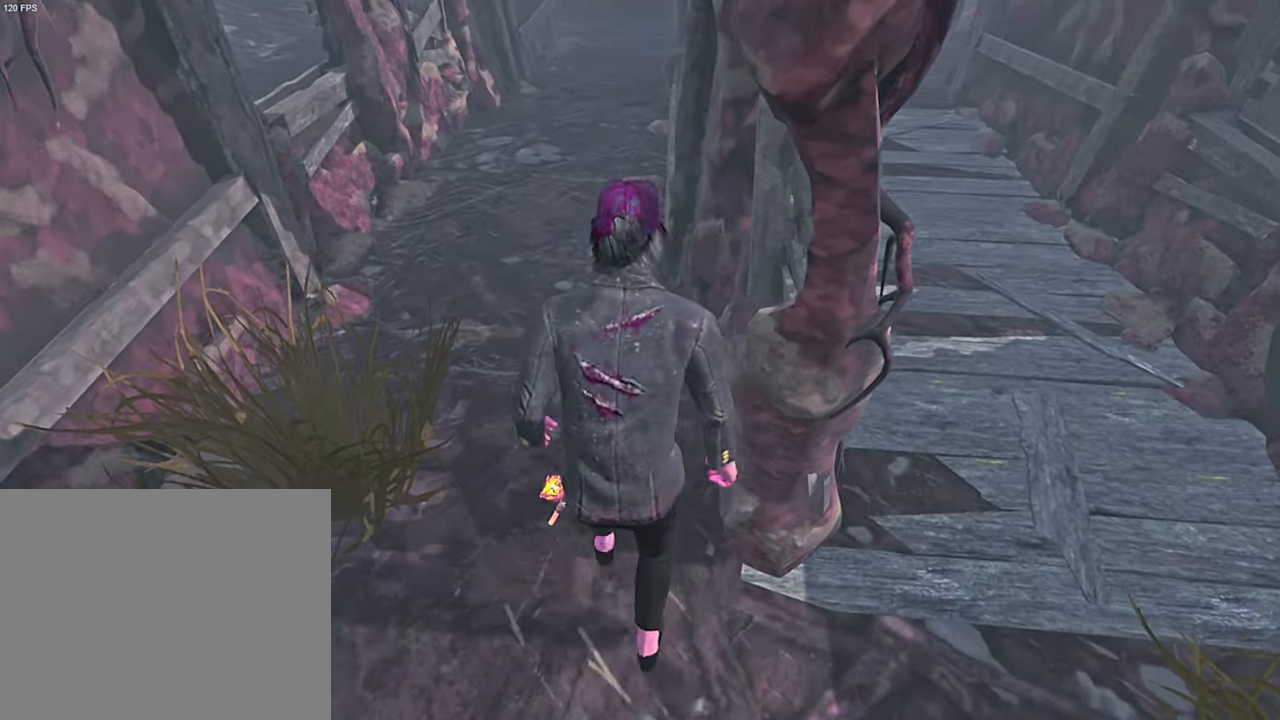
{"keys": ["shift", "w"], "events": []}
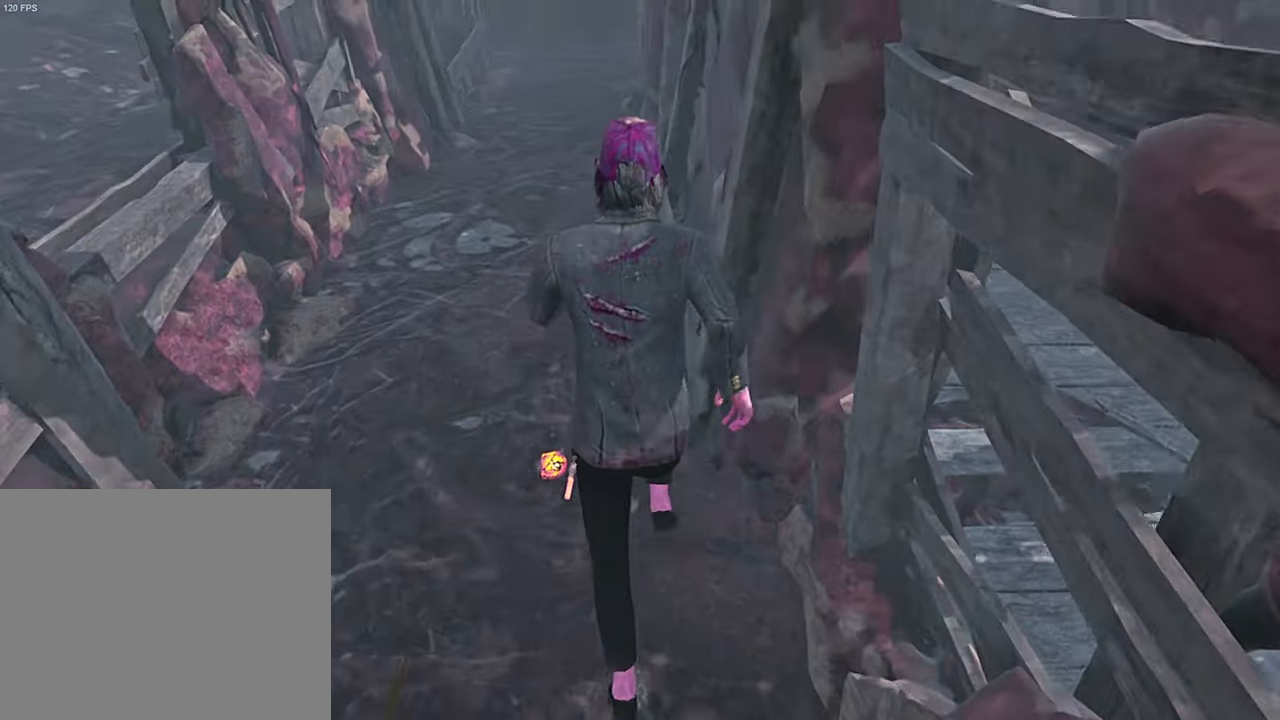
{"keys": ["a", "shift"], "events": [[166, "a", "down"], [200, "w", "up"]]}
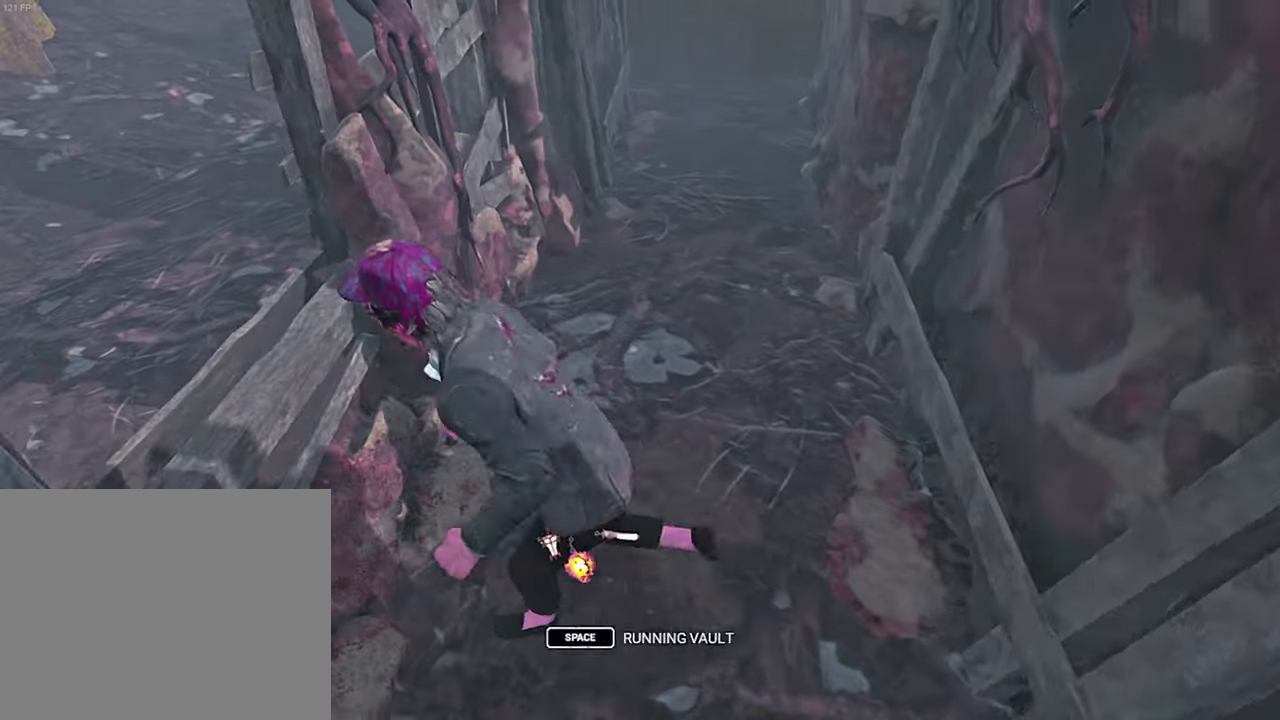
{"keys": [], "events": [[16, "space", "down"], [83, "space", "up"], [133, "a", "up"], [150, "shift", "up"]]}
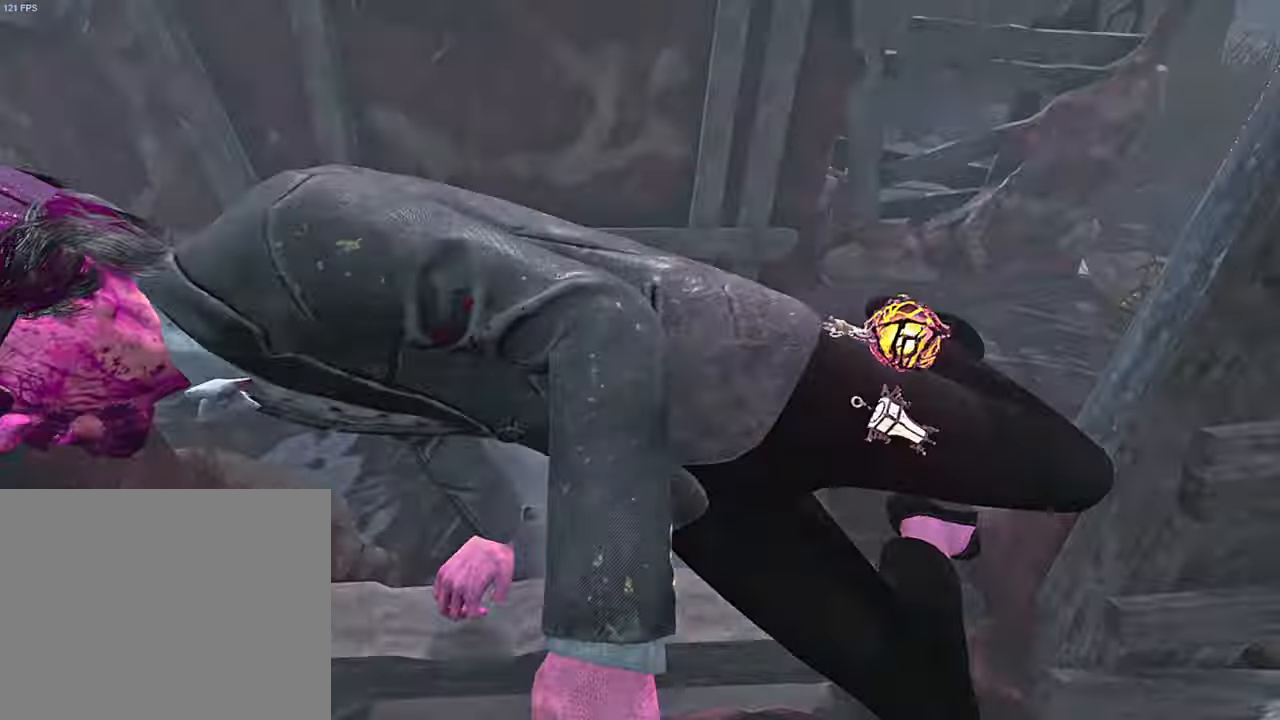
{"keys": ["a"], "events": [[66, "s", "down"], [183, "a", "down"], [400, "s", "up"]]}
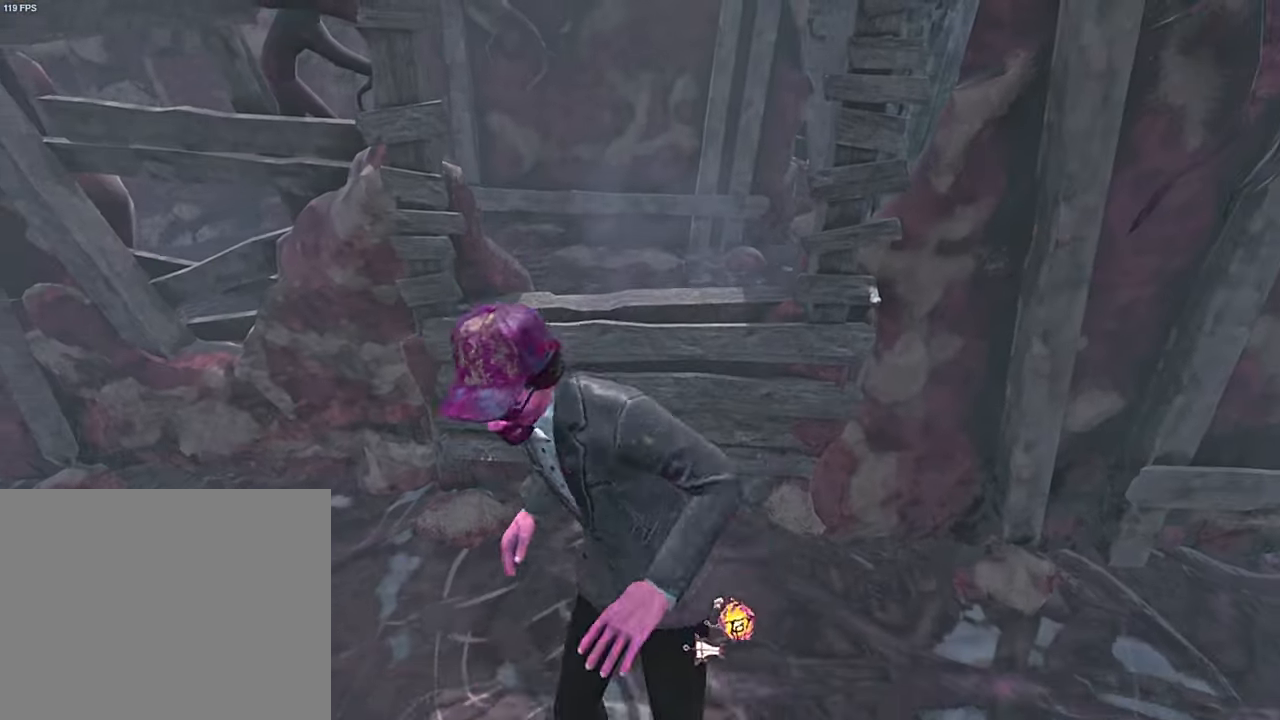
{"keys": [], "events": [[33, "w", "down"], [116, "a", "up"], [266, "space", "down"], [333, "space", "up"], [483, "w", "up"]]}
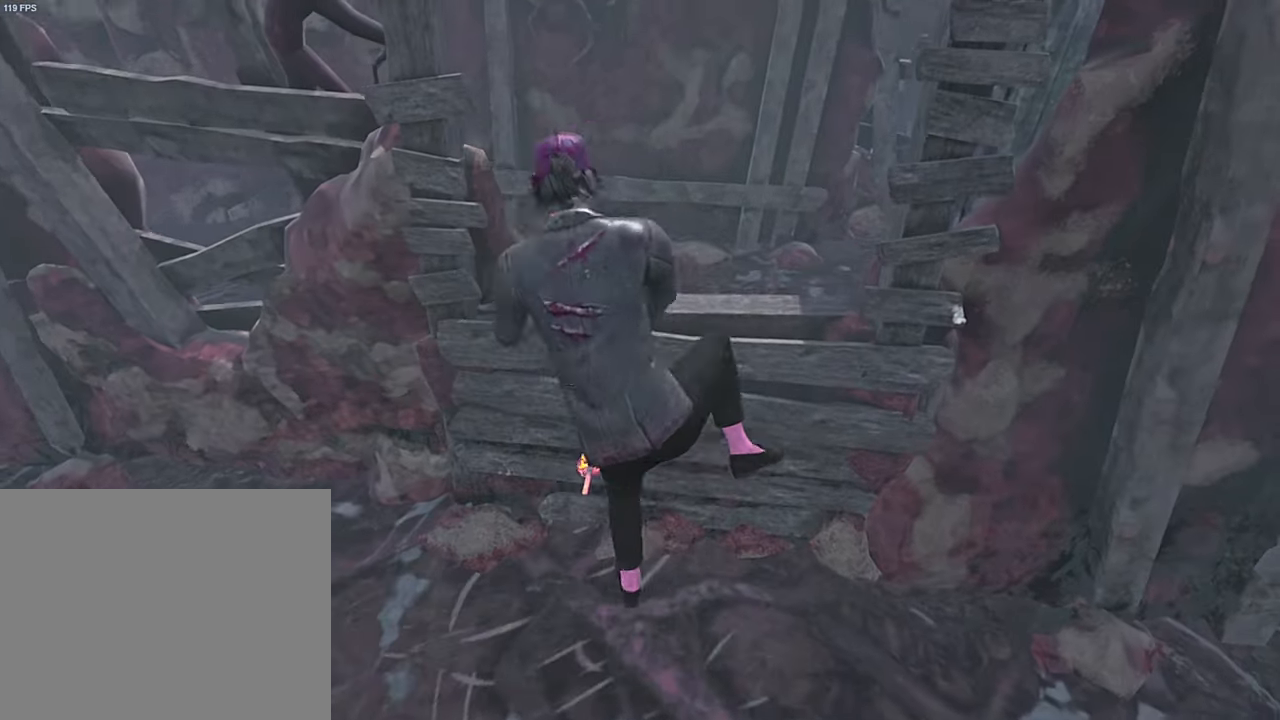
{"keys": ["a", "s", "shift"], "events": [[283, "a", "down"], [350, "shift", "down"], [483, "s", "down"]]}
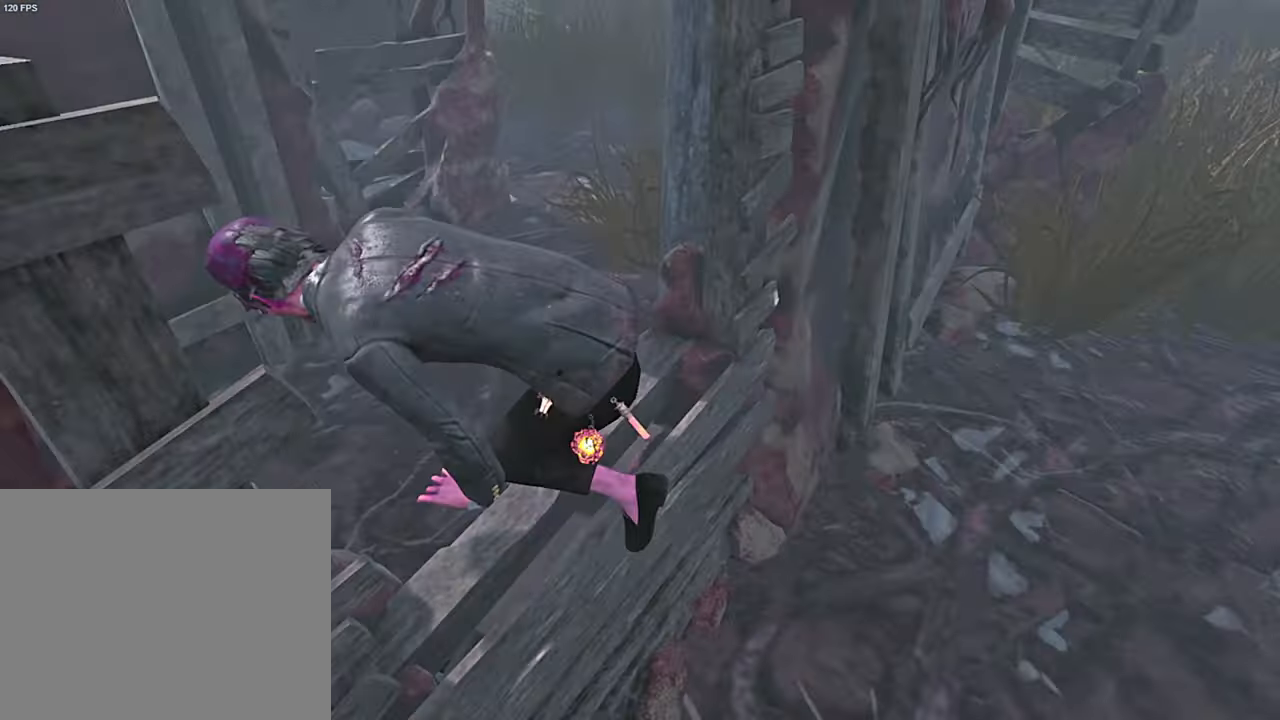
{"keys": ["a", "s", "shift"], "events": []}
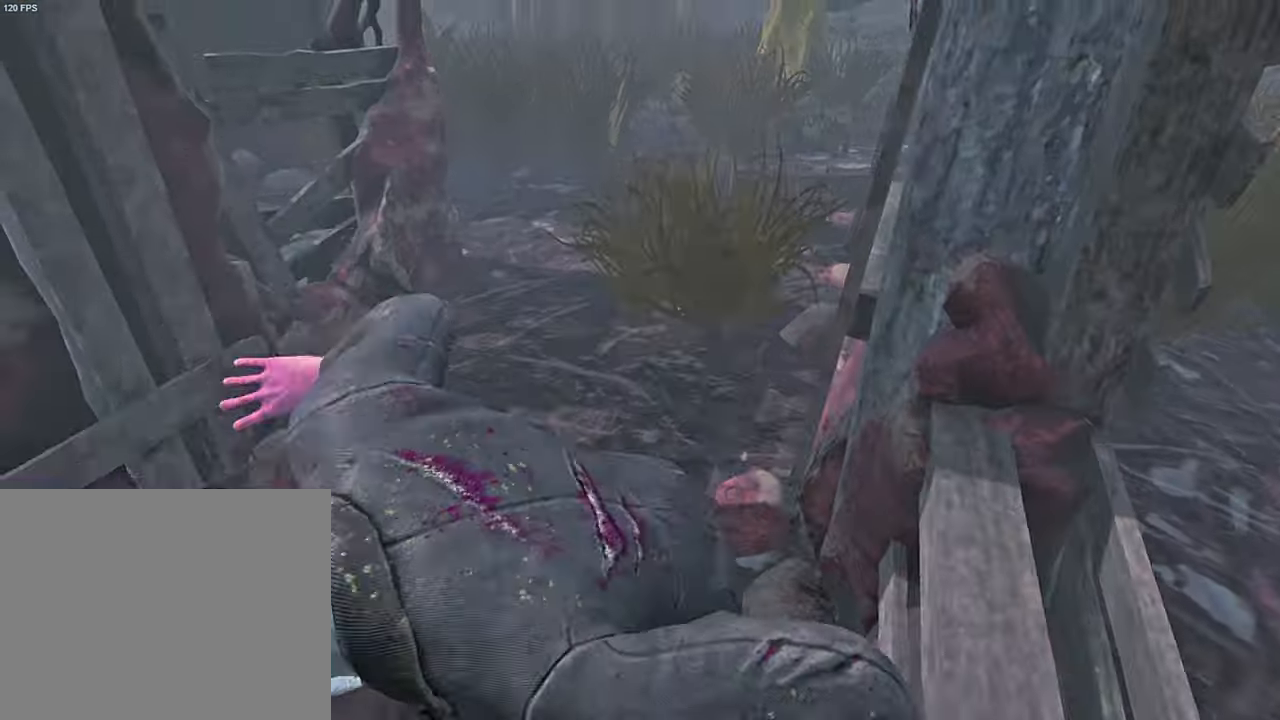
{"keys": ["a", "s", "shift"], "events": []}
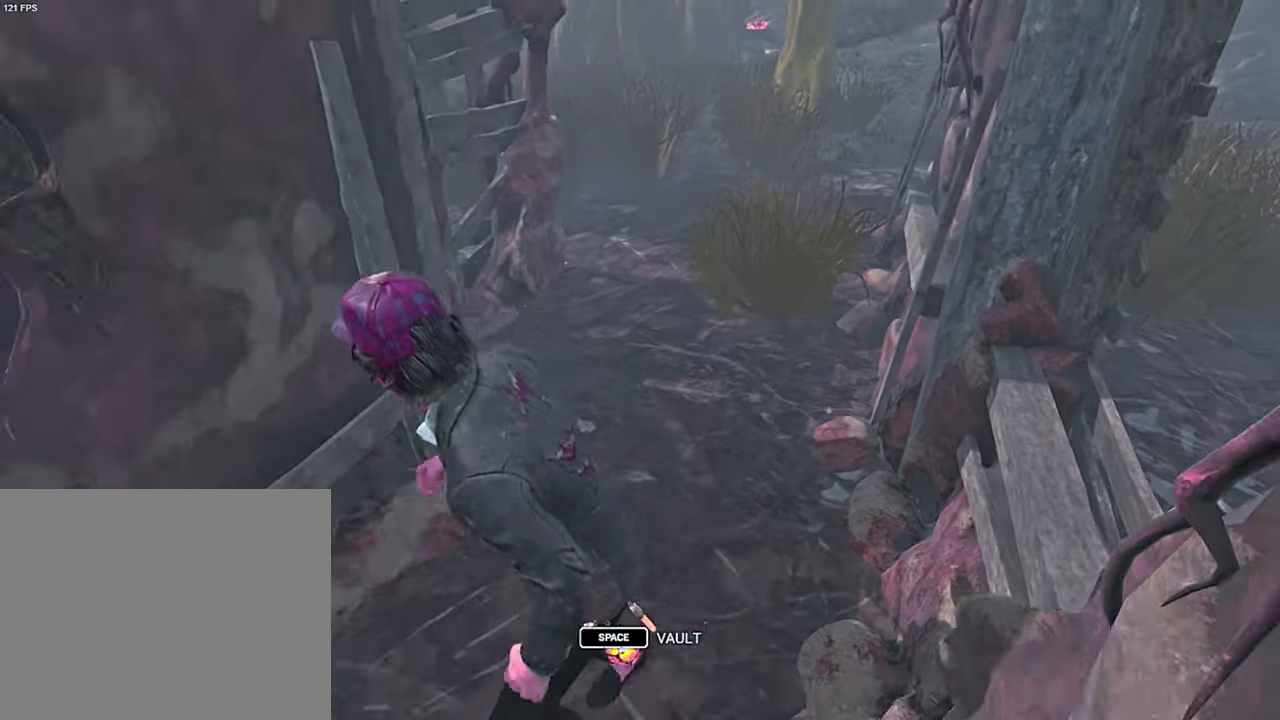
{"keys": ["a", "s", "shift"], "events": []}
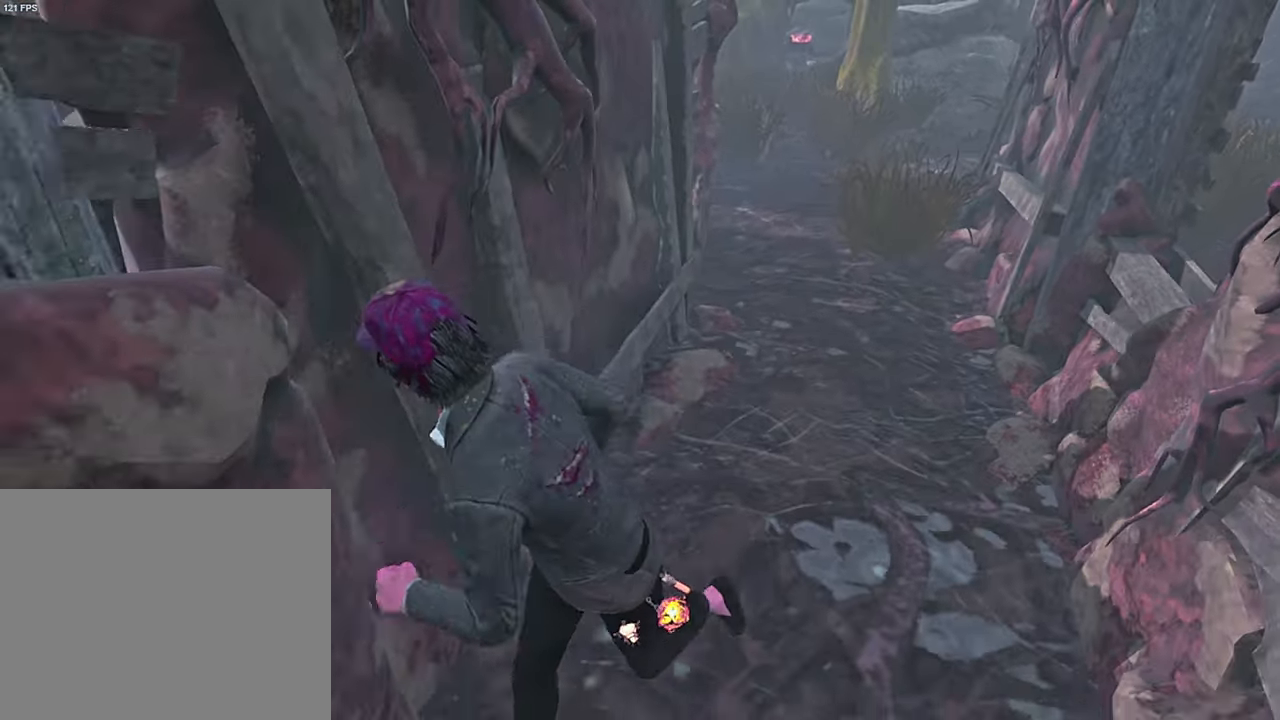
{"keys": ["shift", "w"], "events": [[366, "a", "up"], [366, "s", "up"], [483, "w", "down"]]}